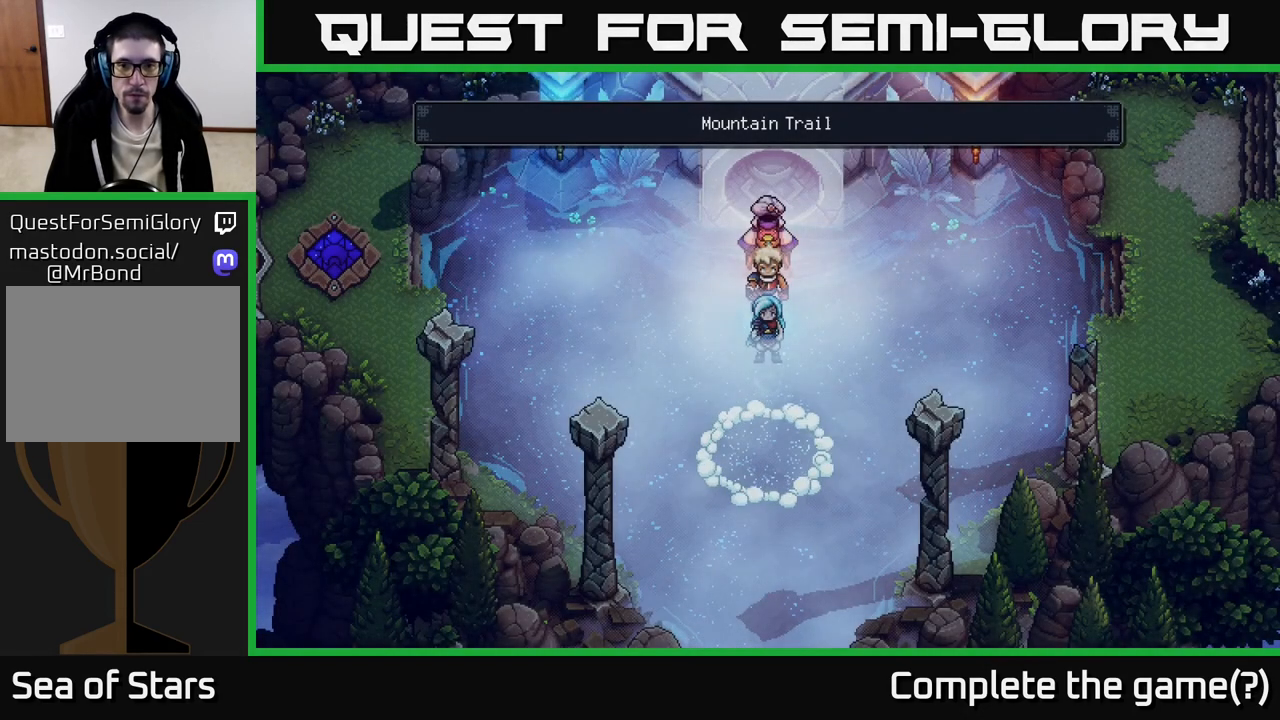
Gameplay with a controller (Xbox layout); each line is a JSON object with the inputs held at the frame after it. "events" lists button and stick changes between this image and that frame as [ms after this image, input, new state], when the widget could be followed in between.
{"buttons": [], "left_stick": "down-left", "right_stick": "center", "events": [[50, "left_stick", "down"], [333, "left_stick", "down-left"]]}
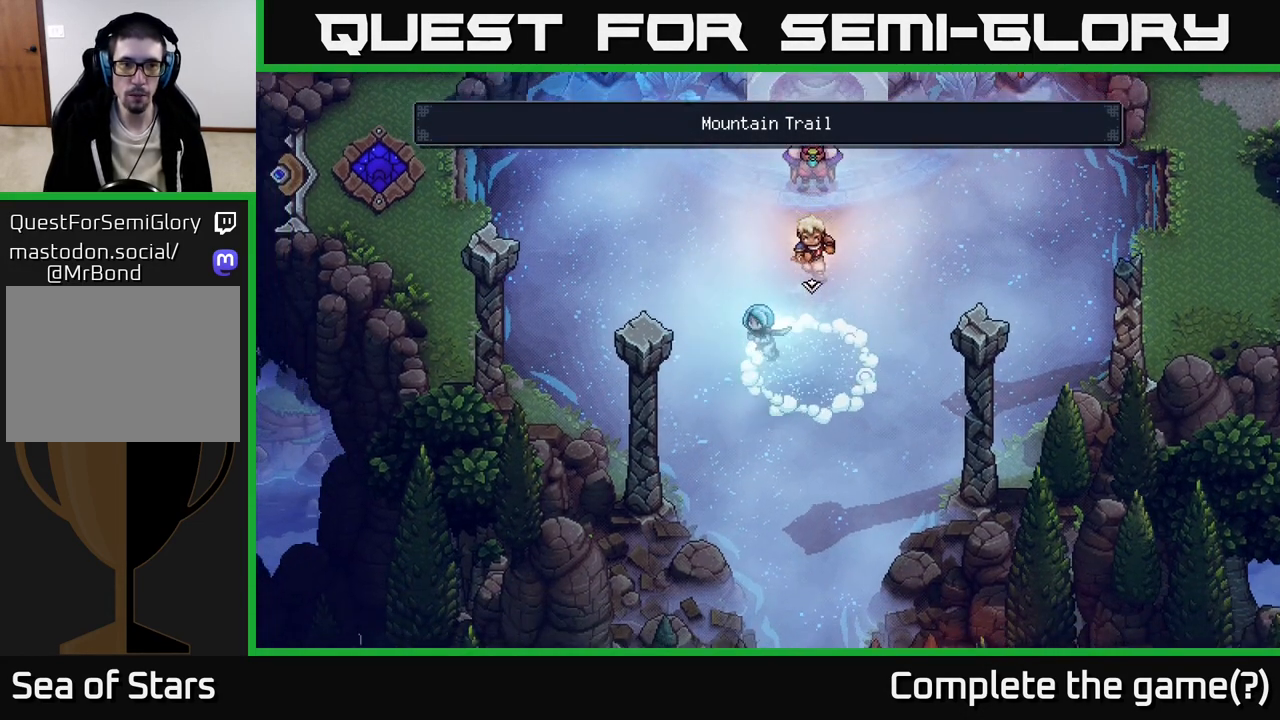
{"buttons": [], "left_stick": "up-left", "right_stick": "center", "events": [[150, "left_stick", "up-left"]]}
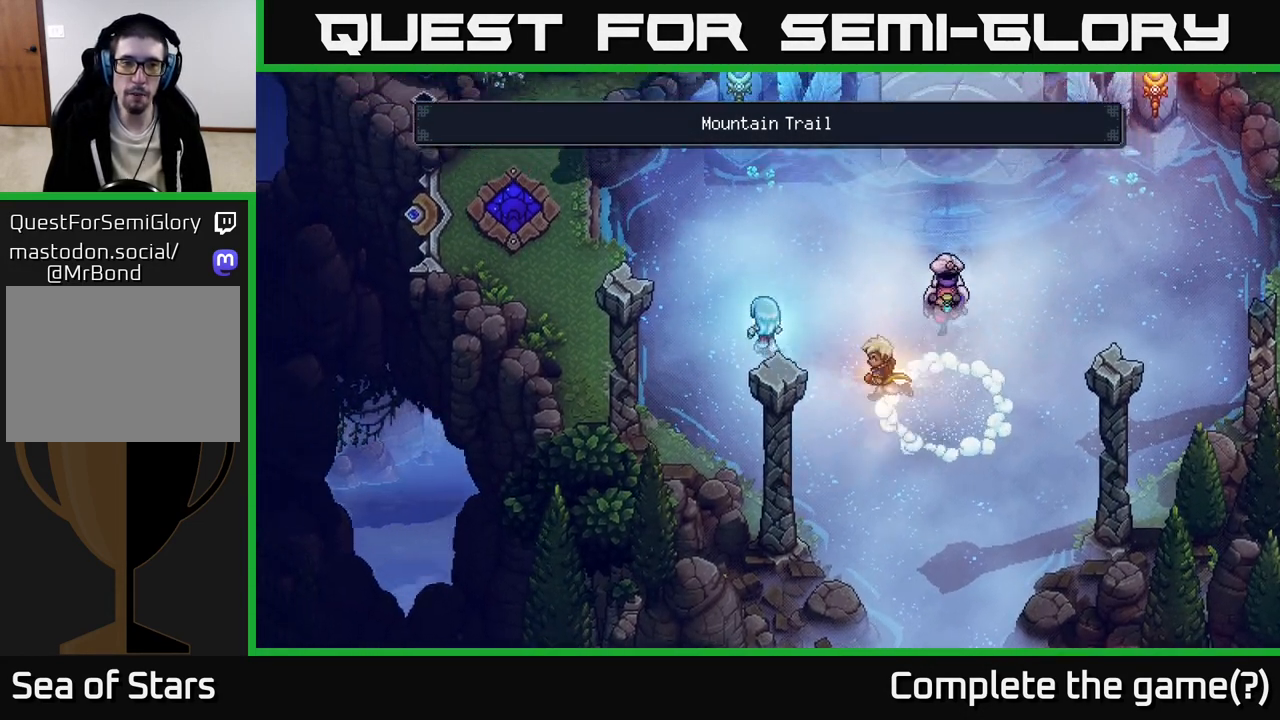
{"buttons": [], "left_stick": "up-left", "right_stick": "center", "events": []}
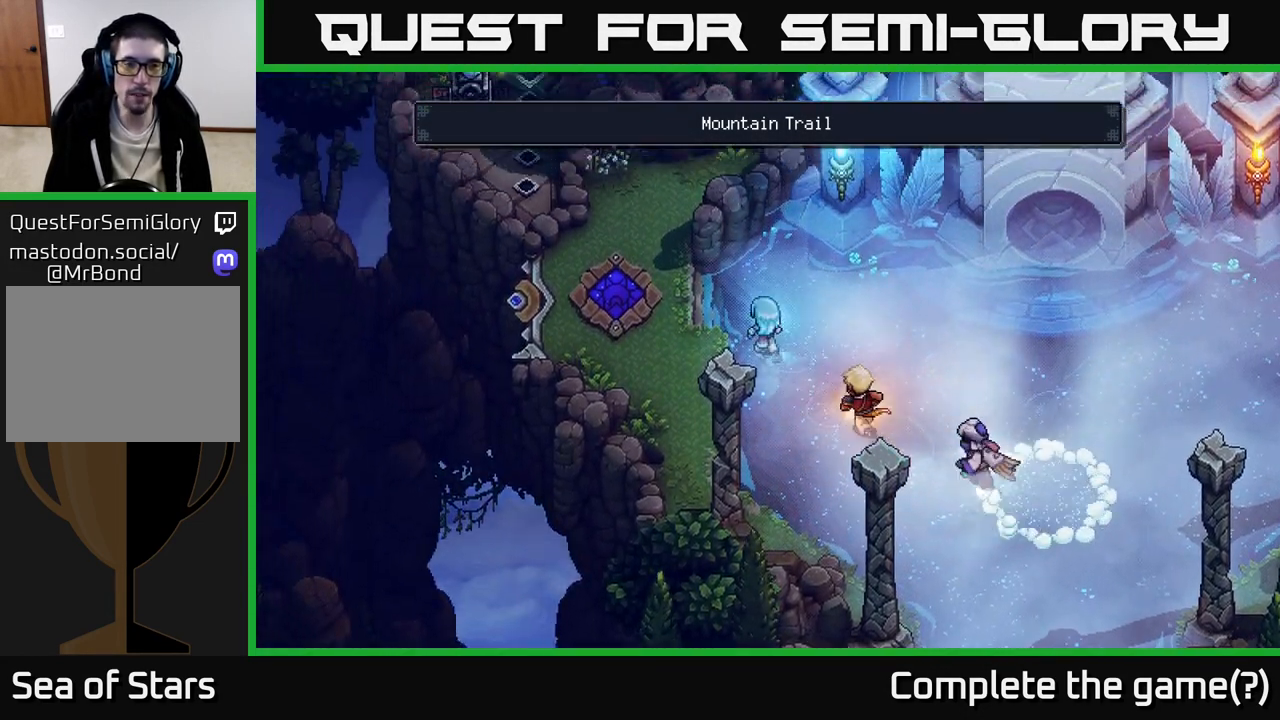
{"buttons": [], "left_stick": "left", "right_stick": "center", "events": [[283, "left_stick", "left"]]}
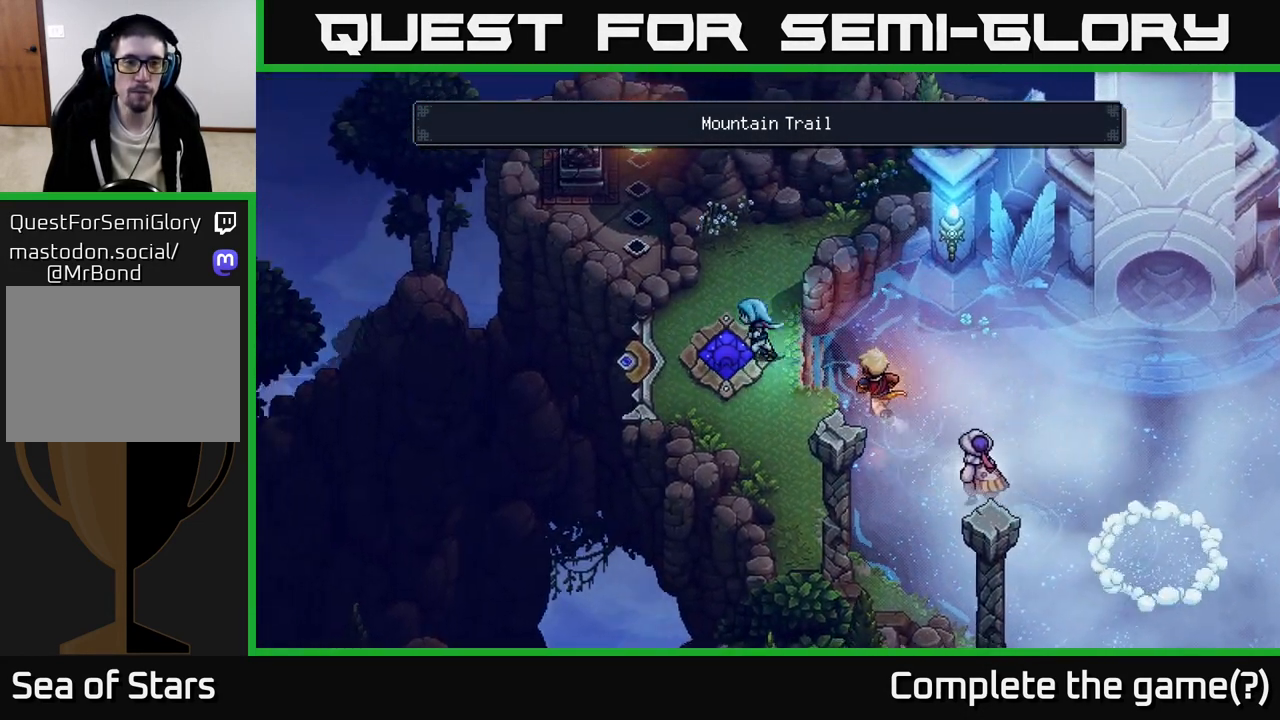
{"buttons": [], "left_stick": "center", "right_stick": "center", "events": [[150, "left_stick", "center"]]}
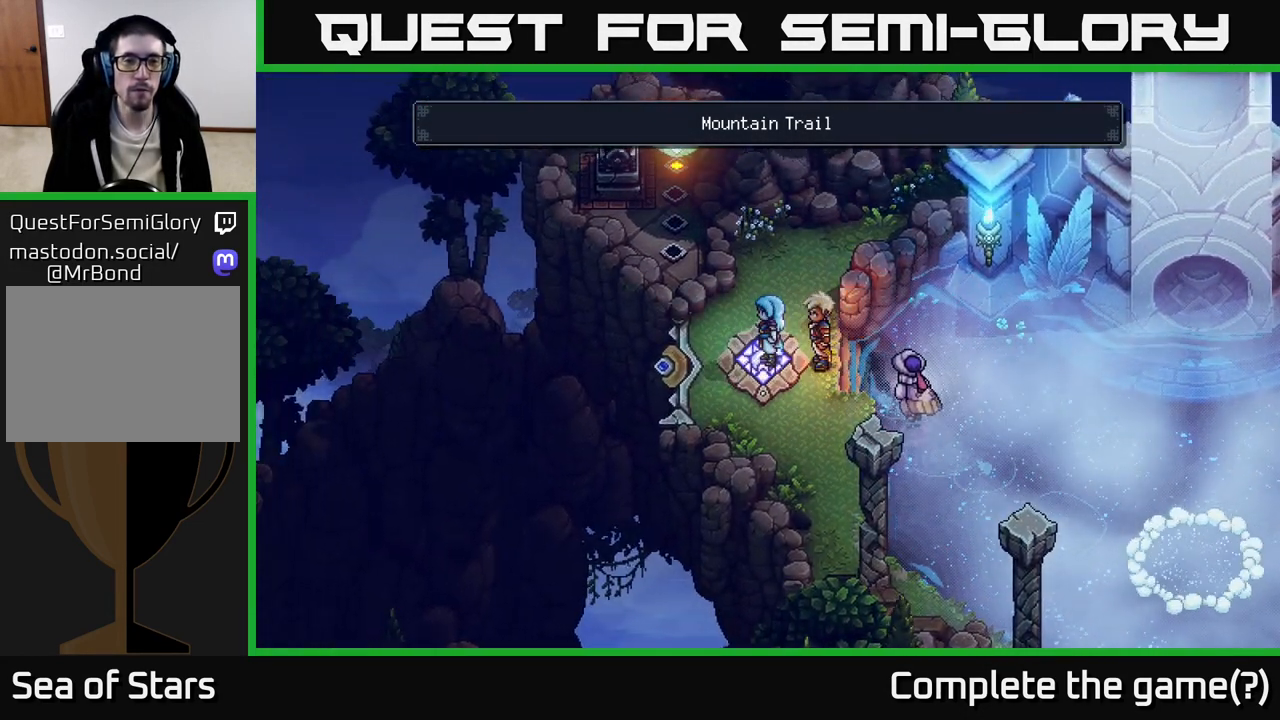
{"buttons": [], "left_stick": "center", "right_stick": "center", "events": []}
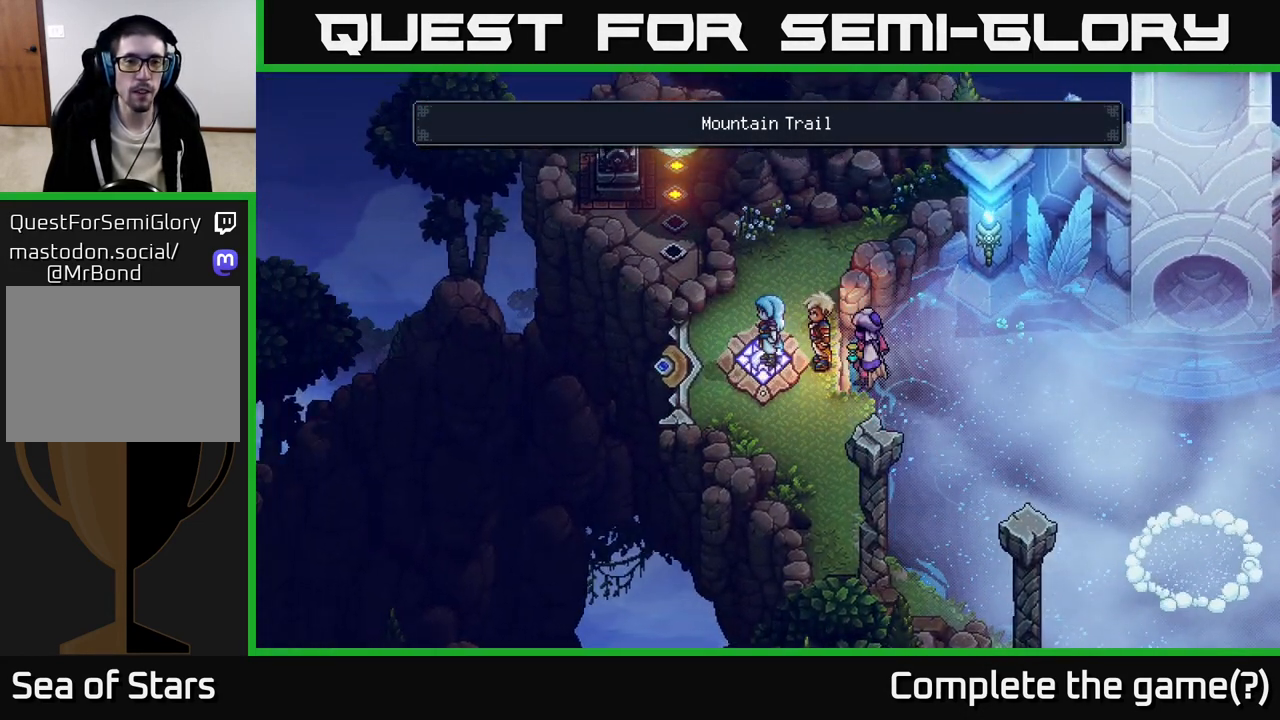
{"buttons": [], "left_stick": "center", "right_stick": "center", "events": []}
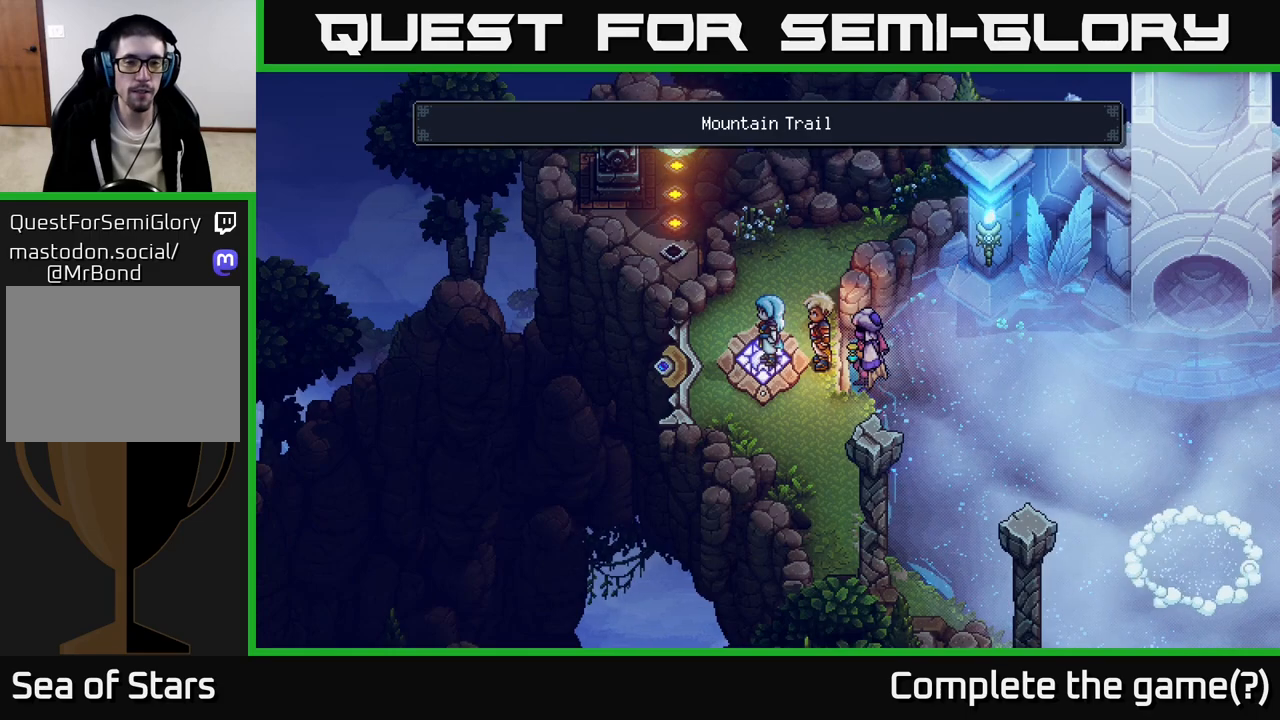
{"buttons": [], "left_stick": "center", "right_stick": "center", "events": []}
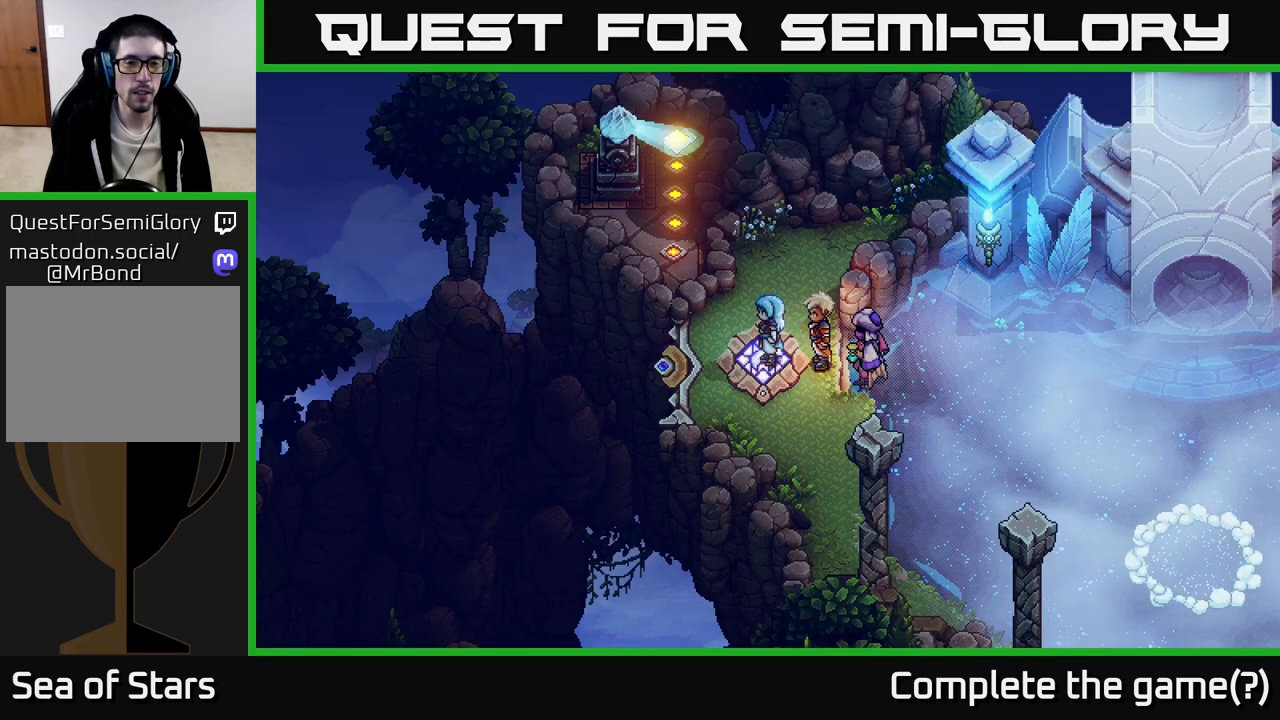
{"buttons": [], "left_stick": "center", "right_stick": "center", "events": []}
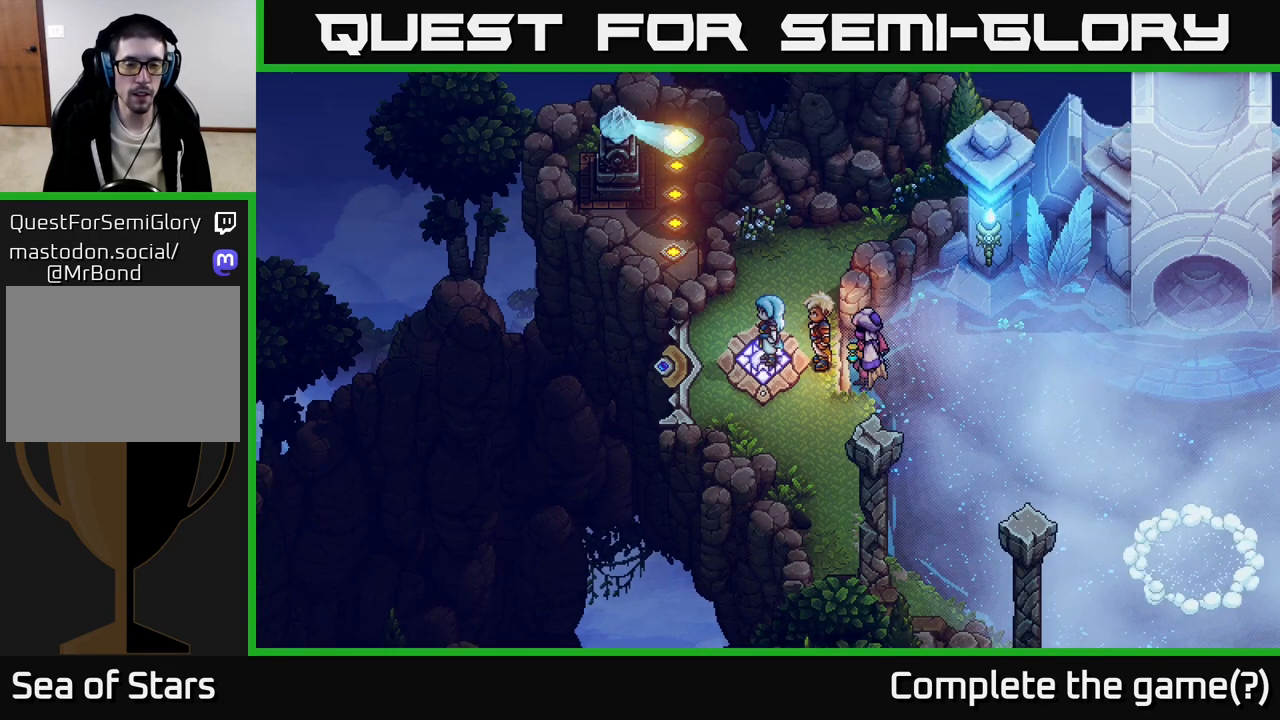
{"buttons": [], "left_stick": "left", "right_stick": "center", "events": [[283, "left_stick", "left"]]}
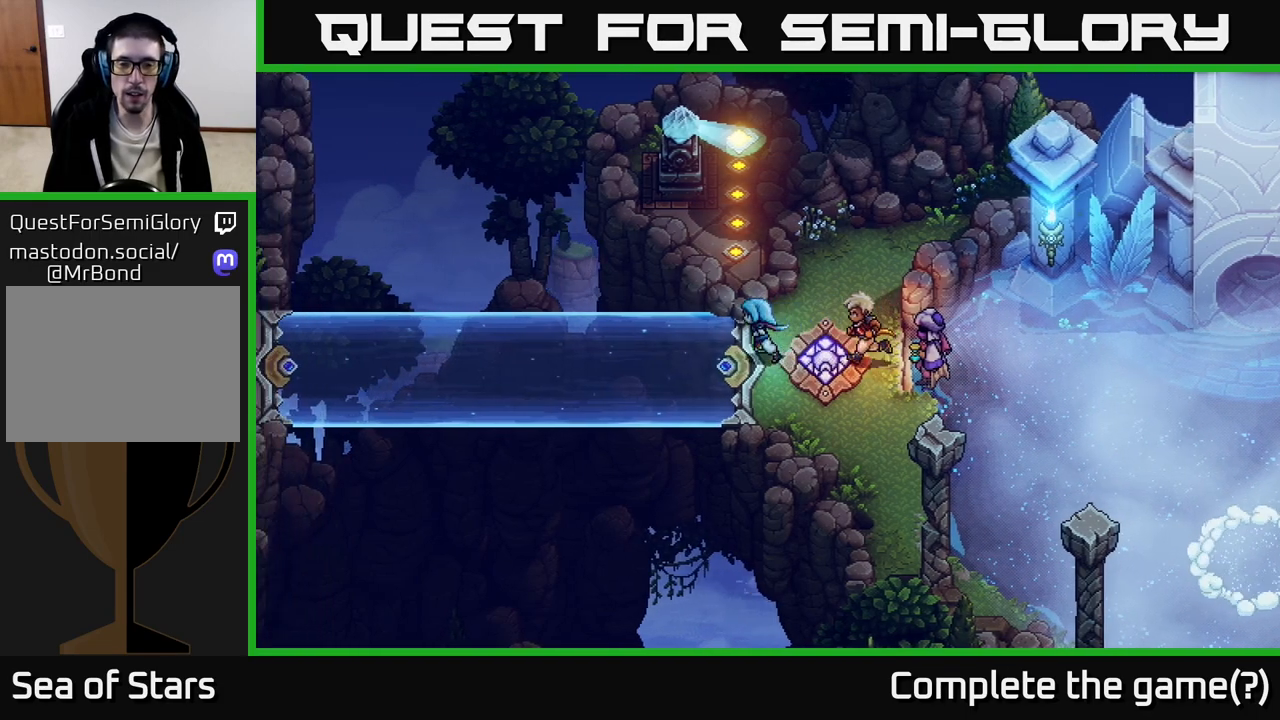
{"buttons": [], "left_stick": "left", "right_stick": "center", "events": []}
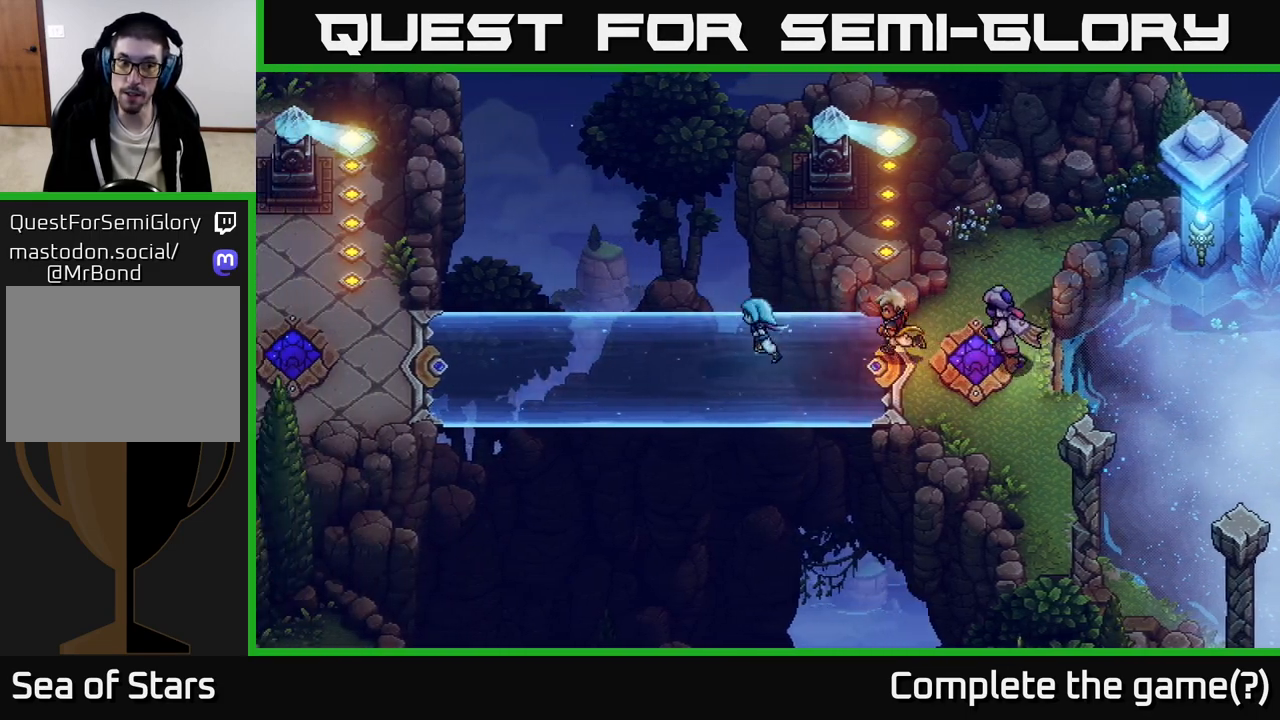
{"buttons": [], "left_stick": "left", "right_stick": "center", "events": []}
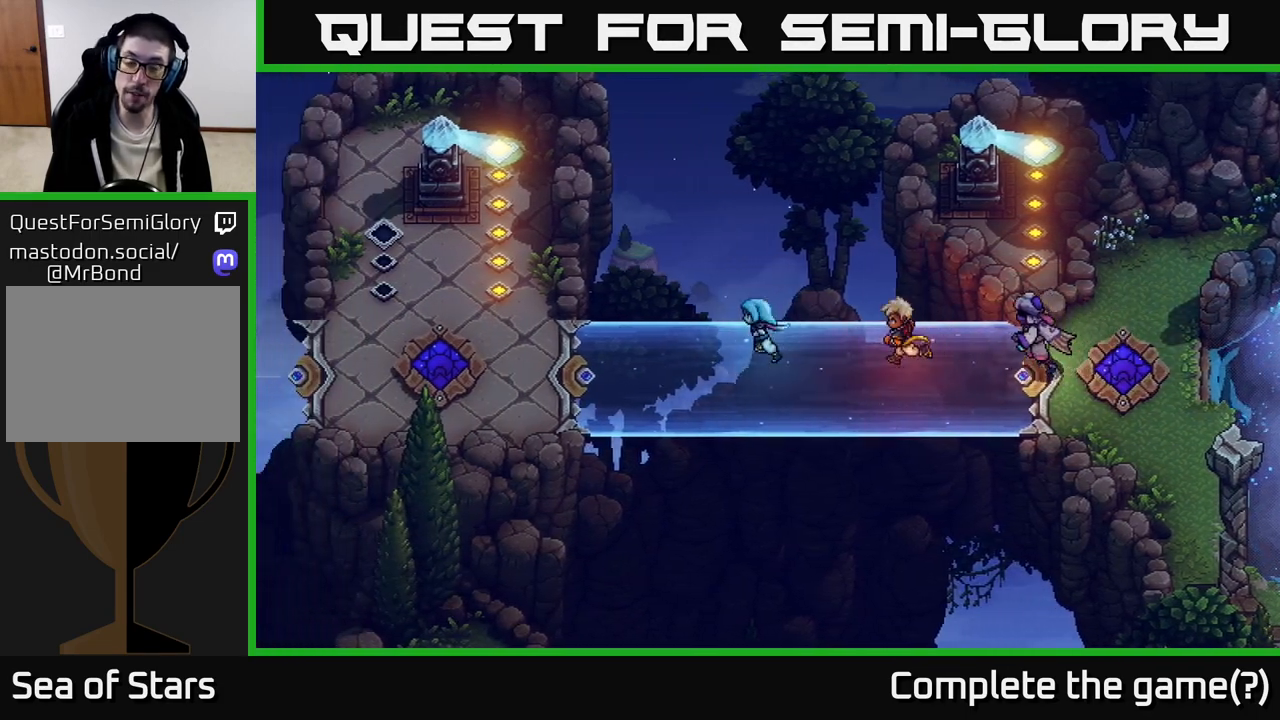
{"buttons": [], "left_stick": "left", "right_stick": "center", "events": []}
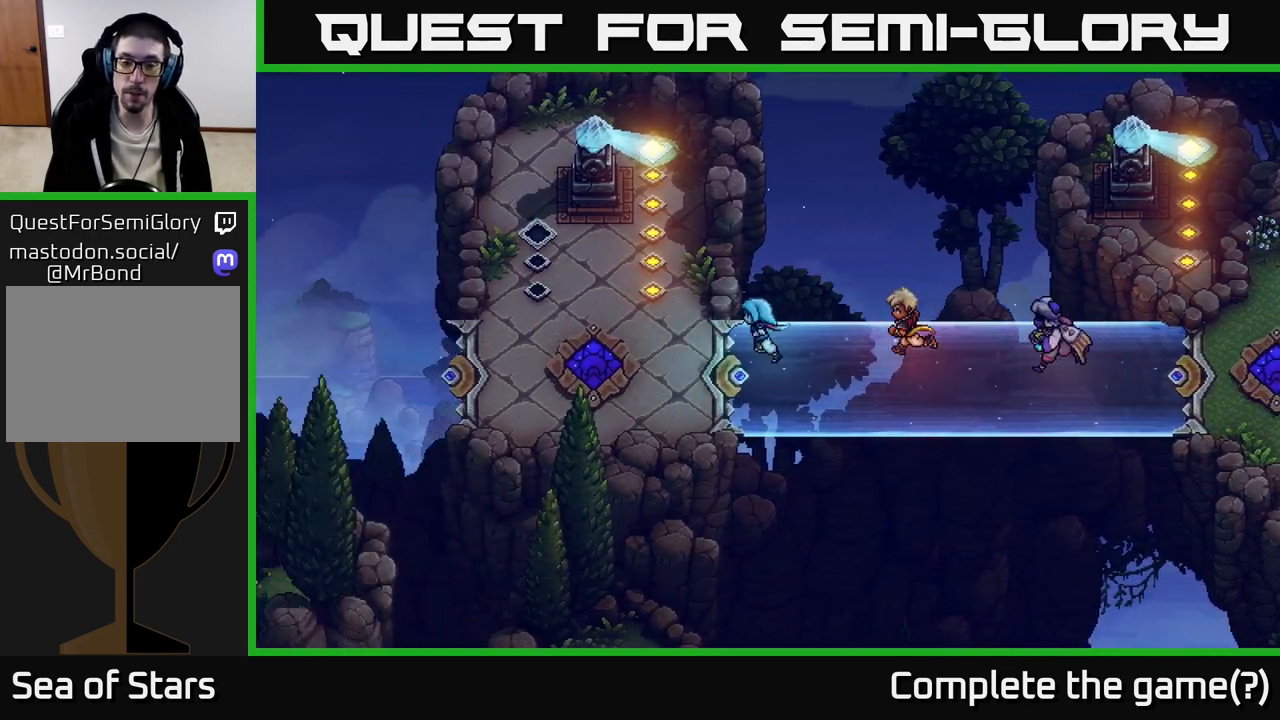
{"buttons": ["L2"], "left_stick": "left", "right_stick": "center", "events": [[83, "L2", "down"]]}
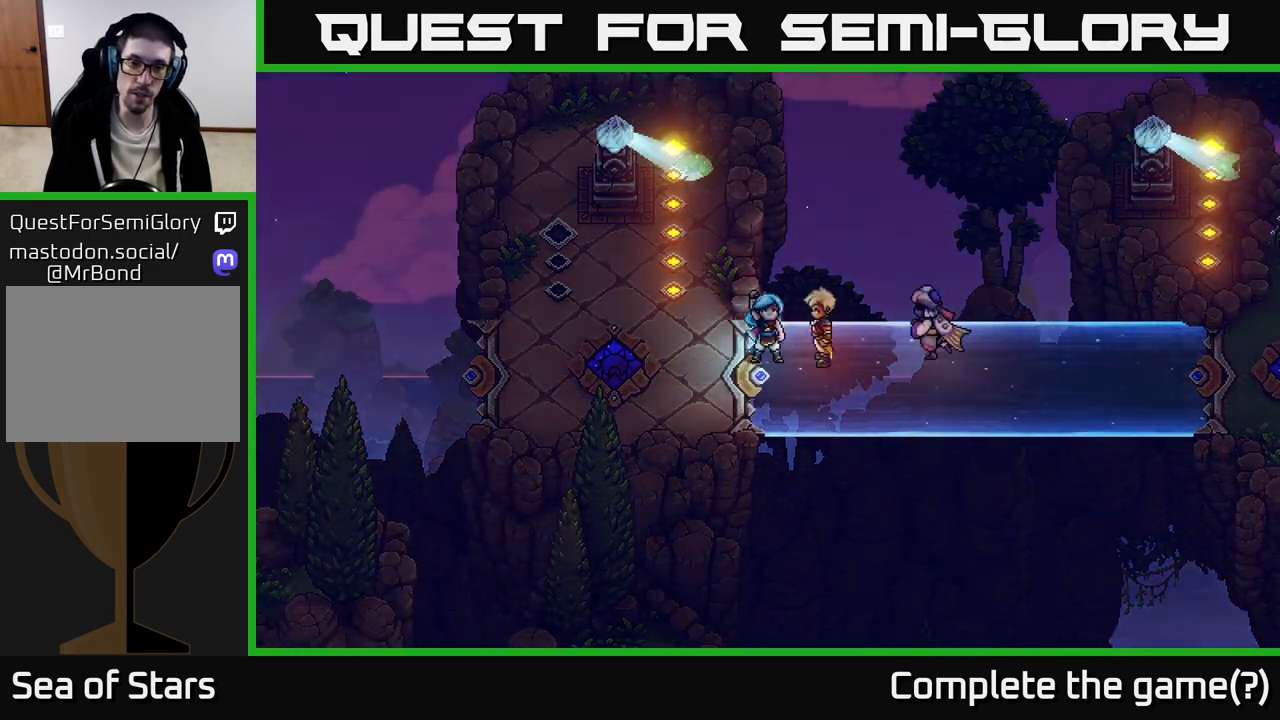
{"buttons": [], "left_stick": "left", "right_stick": "center", "events": [[183, "L2", "up"]]}
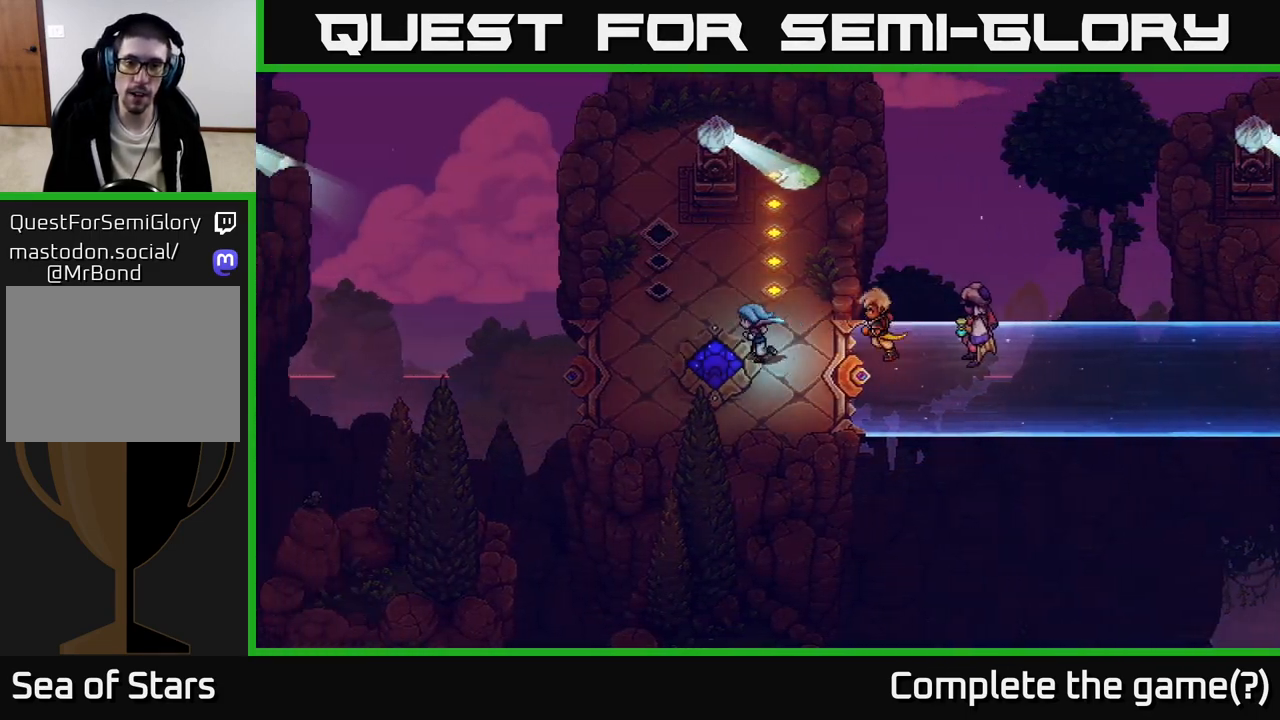
{"buttons": ["L2"], "left_stick": "center", "right_stick": "center", "events": [[100, "L2", "down"], [167, "left_stick", "center"]]}
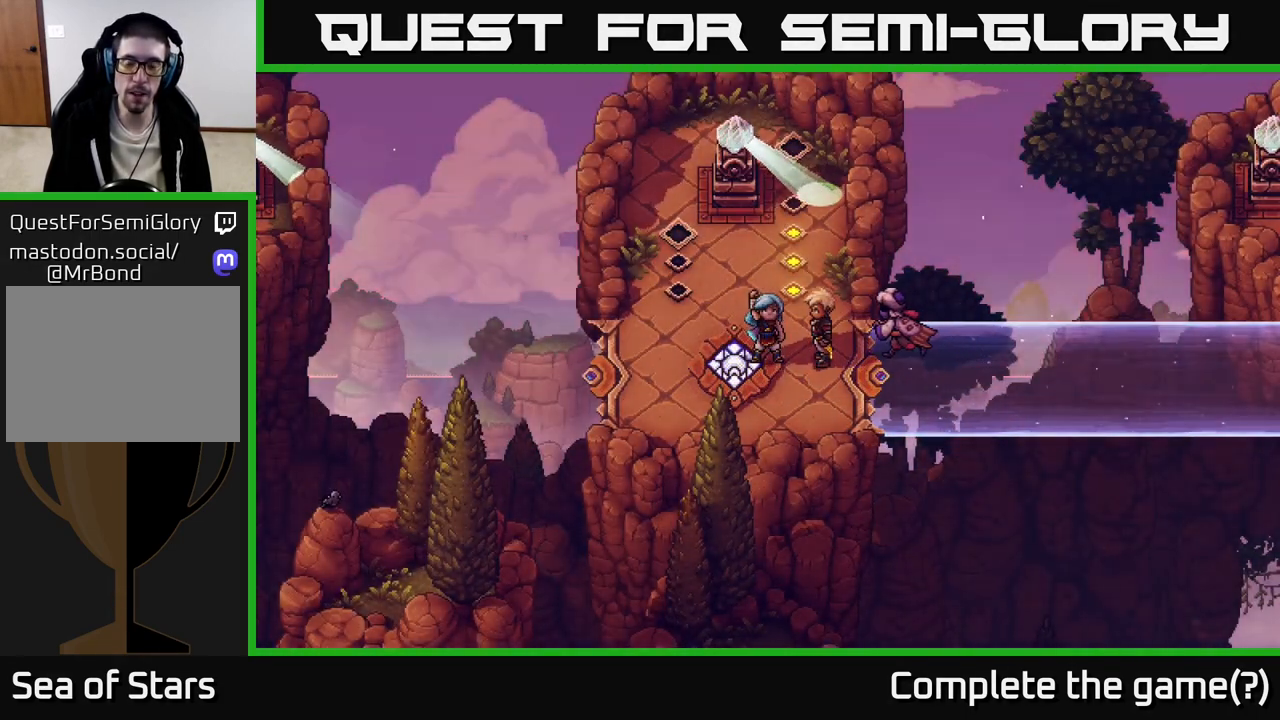
{"buttons": ["L2"], "left_stick": "center", "right_stick": "center", "events": [[17, "L2", "up"], [67, "L2", "down"]]}
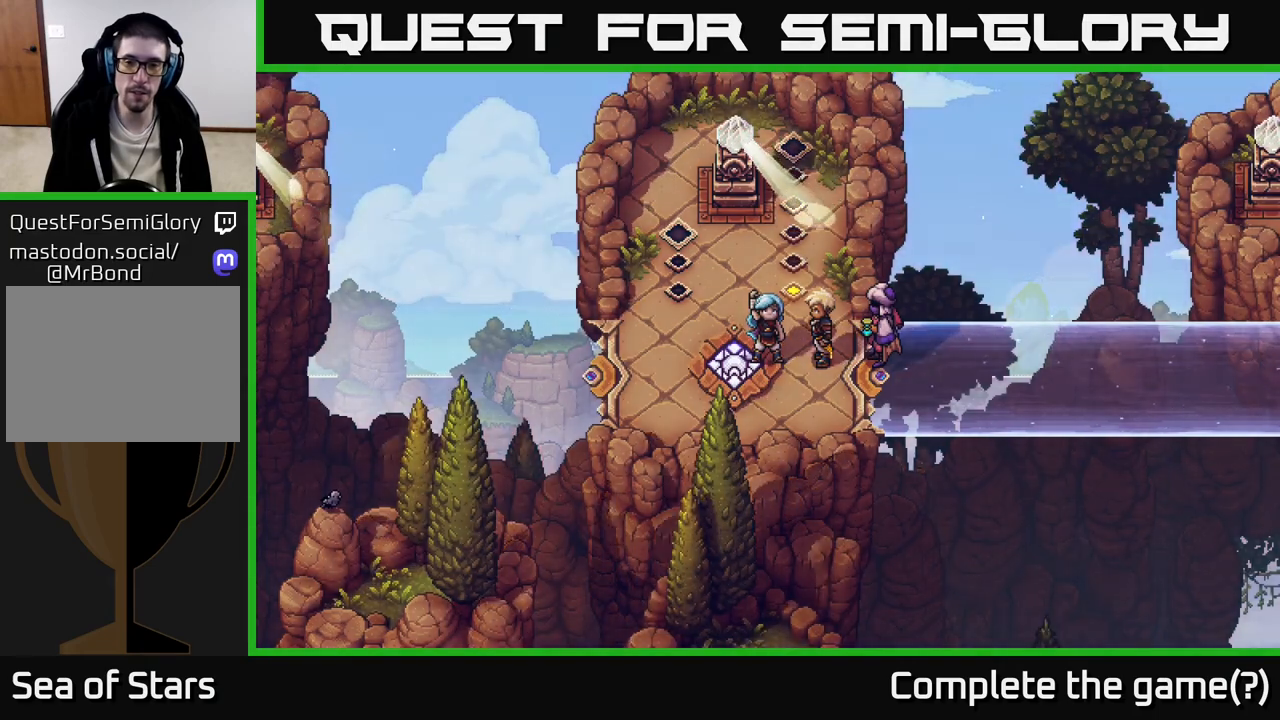
{"buttons": ["L2"], "left_stick": "center", "right_stick": "center", "events": []}
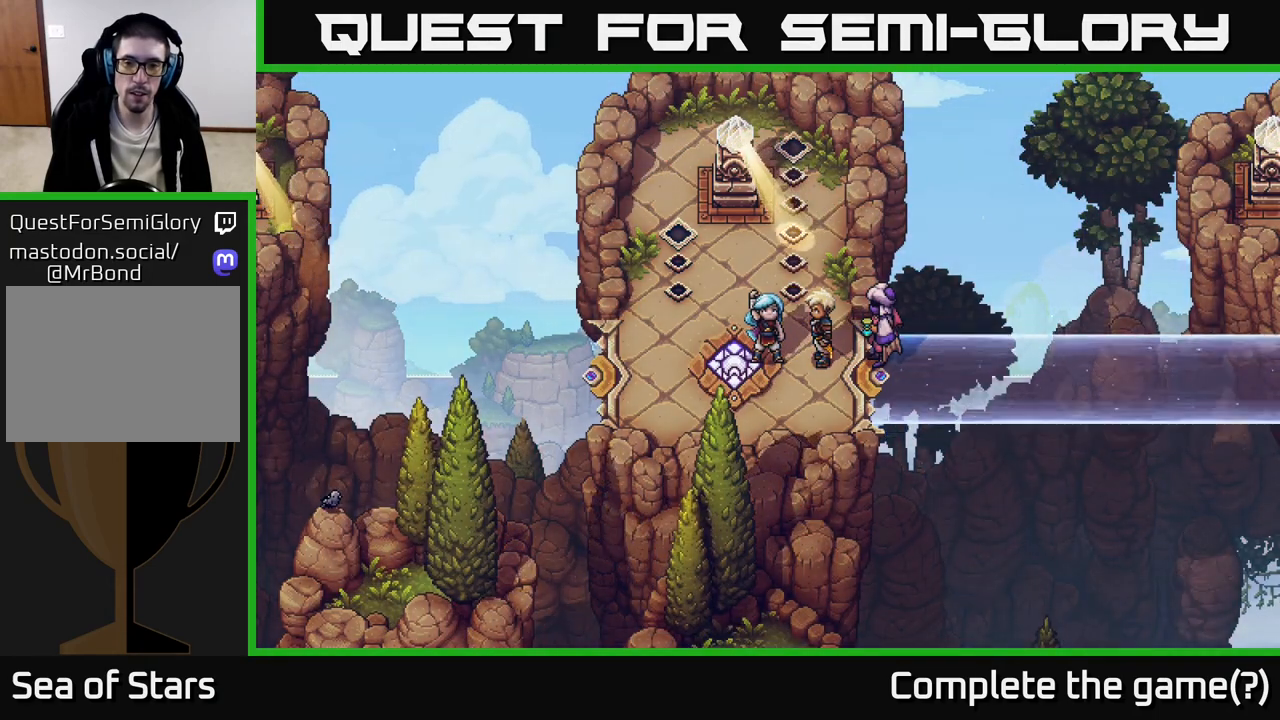
{"buttons": [], "left_stick": "center", "right_stick": "center", "events": [[250, "L2", "up"]]}
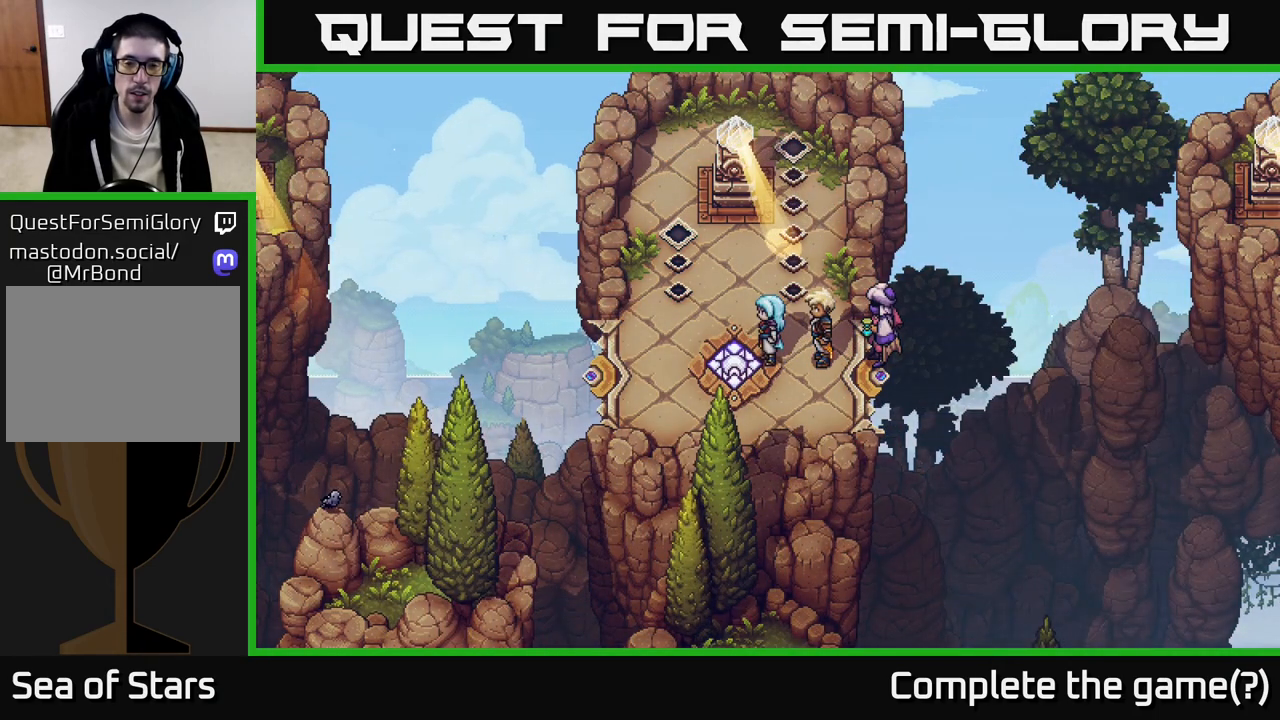
{"buttons": [], "left_stick": "center", "right_stick": "center", "events": []}
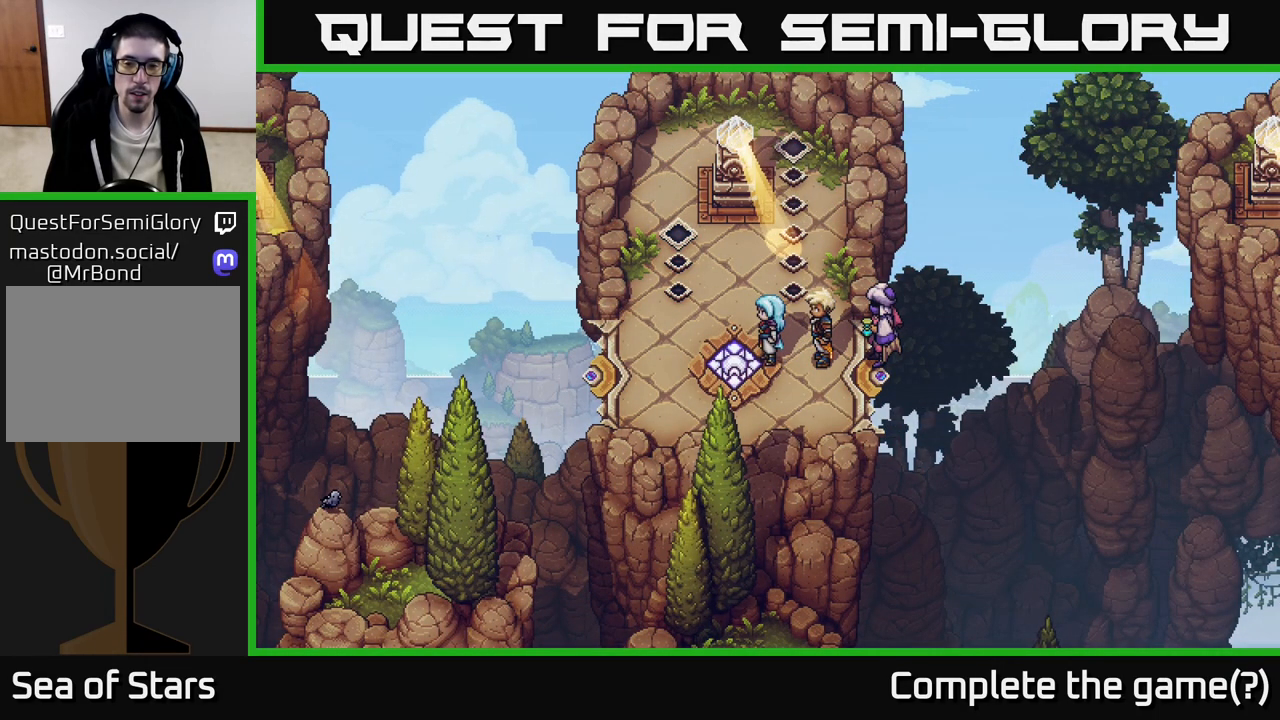
{"buttons": ["L2"], "left_stick": "center", "right_stick": "center", "events": [[383, "L2", "down"]]}
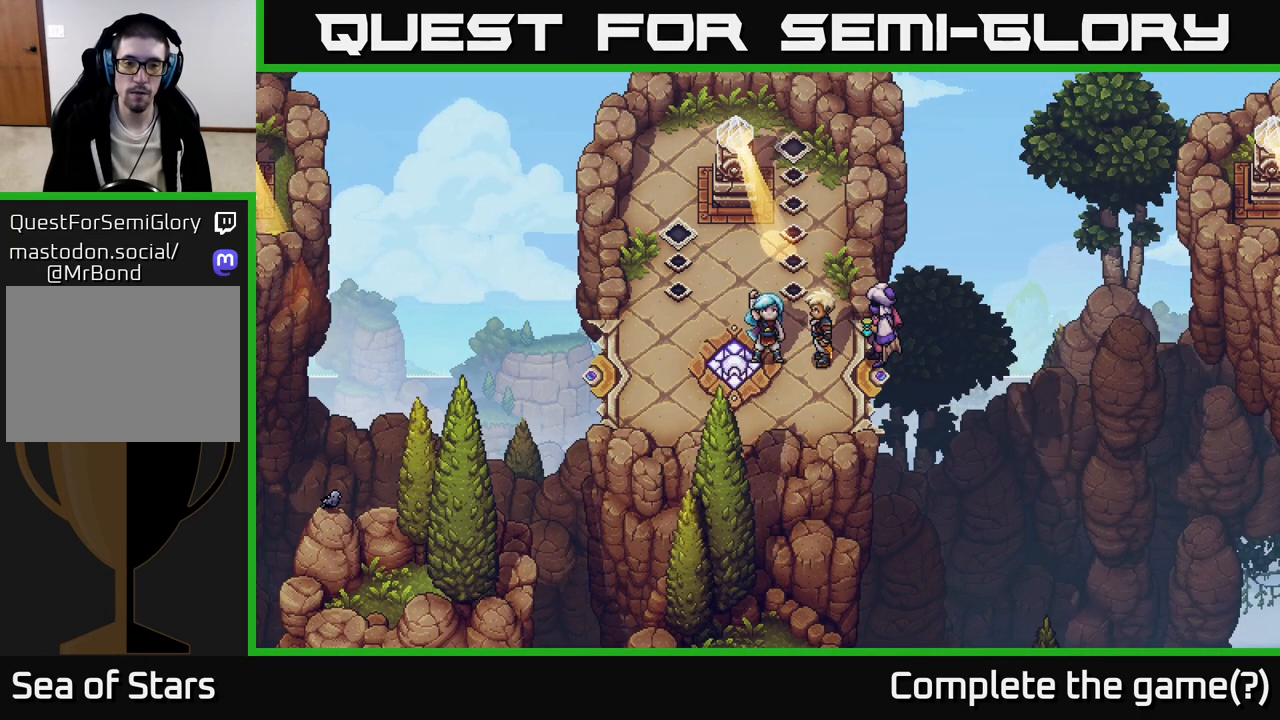
{"buttons": ["L2"], "left_stick": "center", "right_stick": "center", "events": [[100, "left_stick", "left"], [350, "left_stick", "center"]]}
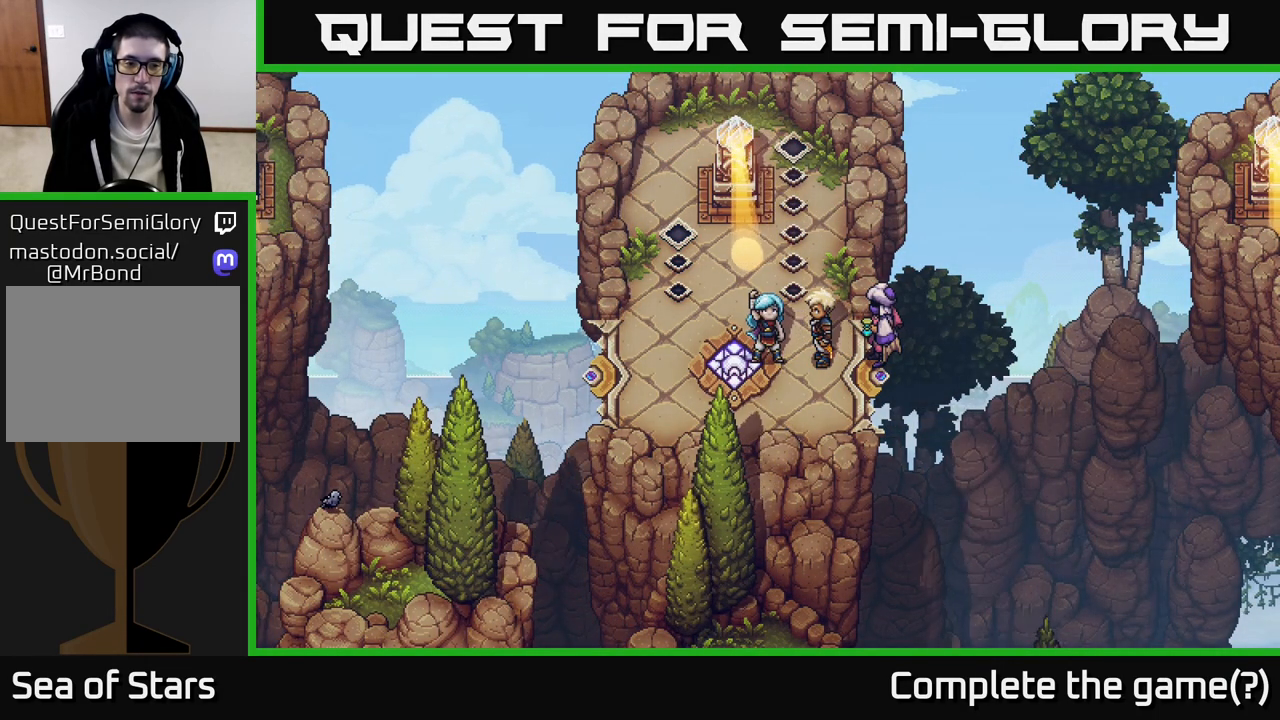
{"buttons": ["L2"], "left_stick": "center", "right_stick": "center", "events": []}
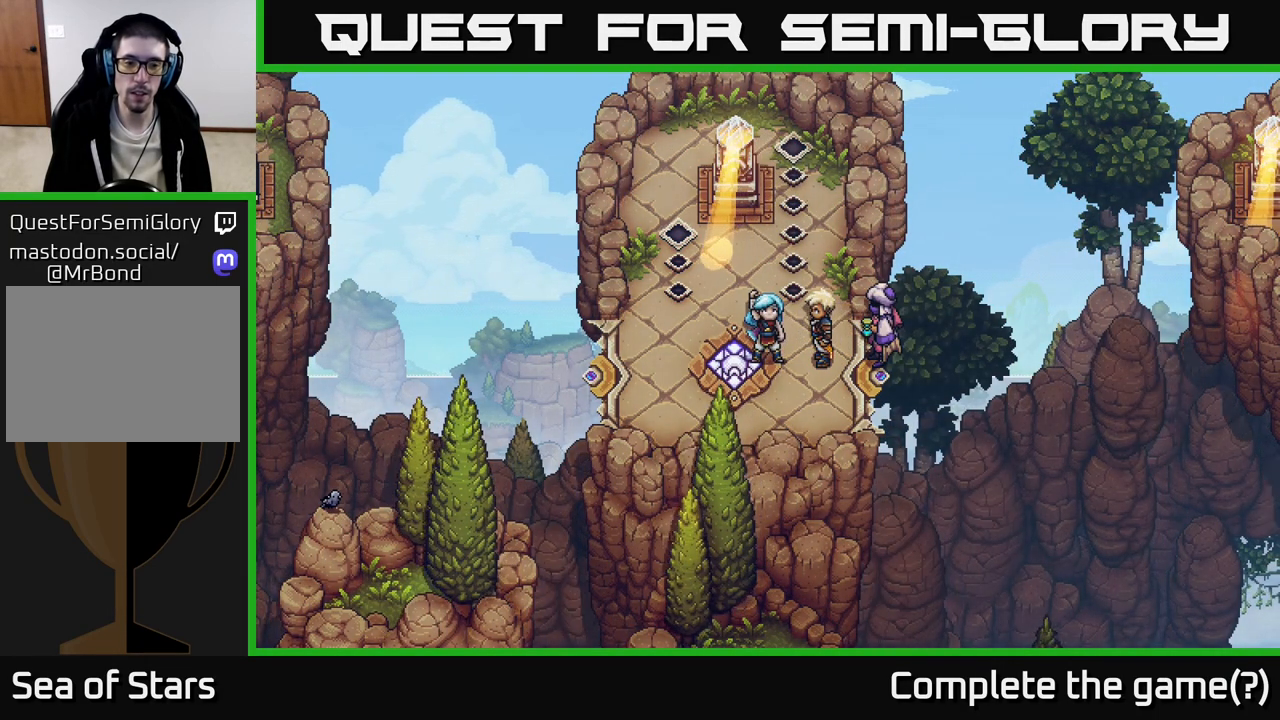
{"buttons": ["L2"], "left_stick": "center", "right_stick": "center", "events": []}
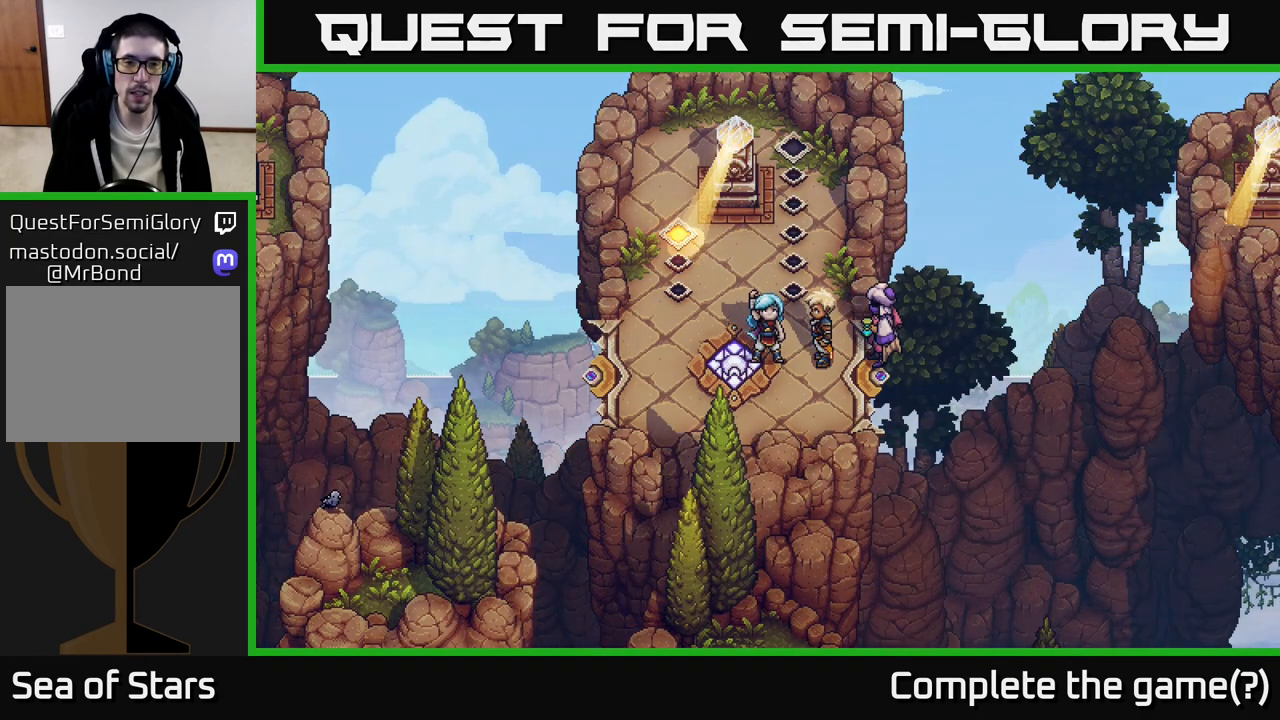
{"buttons": [], "left_stick": "left", "right_stick": "center", "events": [[167, "L2", "up"], [217, "left_stick", "left"]]}
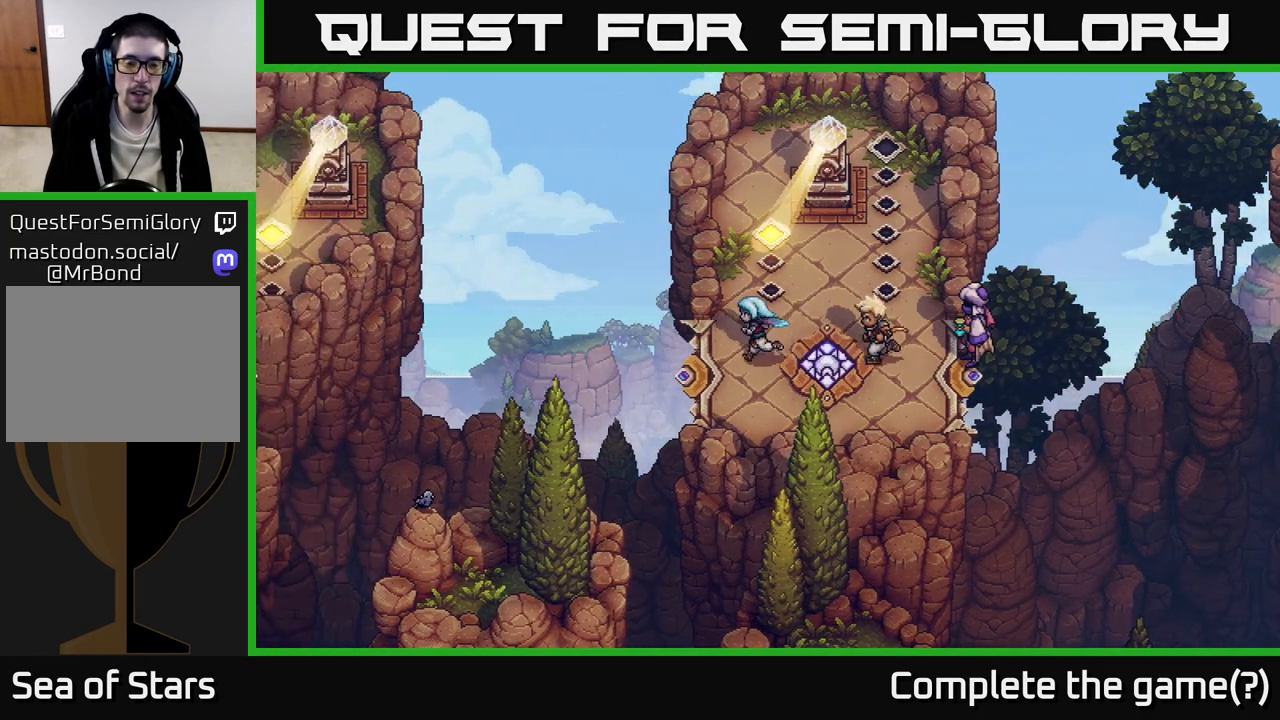
{"buttons": [], "left_stick": "down", "right_stick": "center", "events": [[100, "left_stick", "down-left"], [217, "left_stick", "down"], [333, "left_stick", "center"], [500, "left_stick", "down"]]}
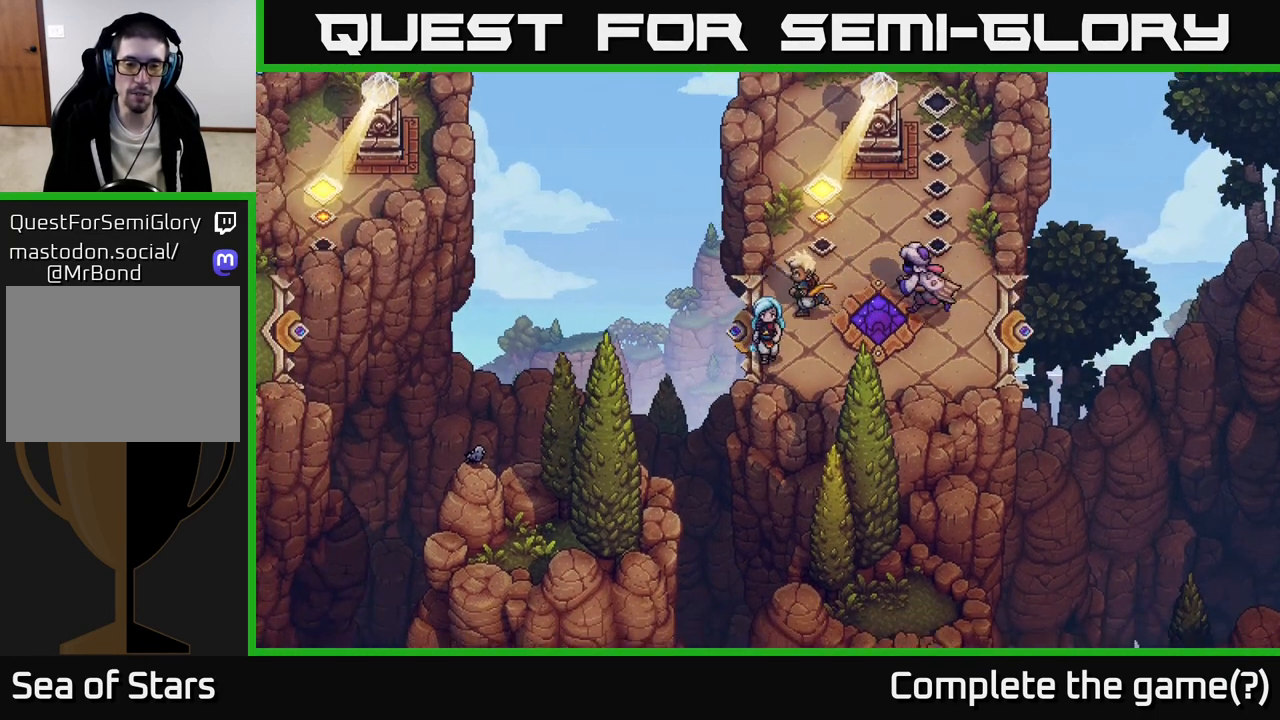
{"buttons": [], "left_stick": "down-right", "right_stick": "down-left", "events": [[50, "right_stick", "down-left"], [233, "left_stick", "down-right"]]}
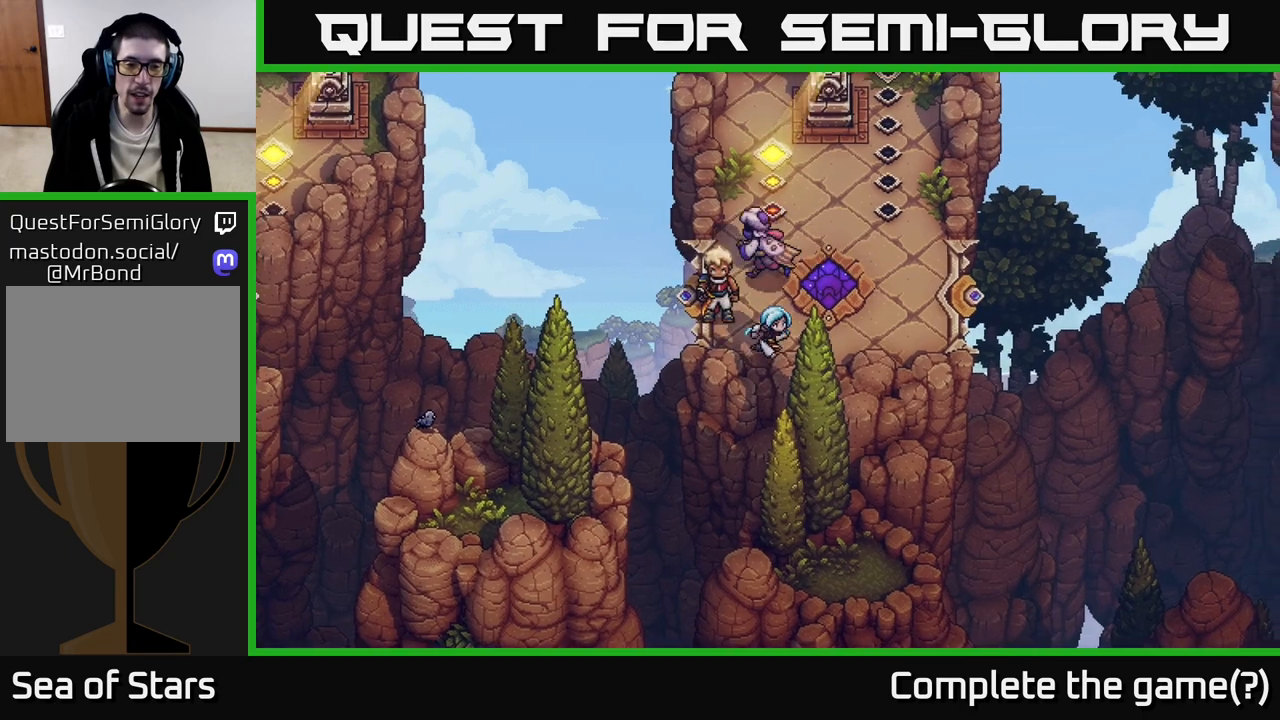
{"buttons": [], "left_stick": "center", "right_stick": "center", "events": [[100, "right_stick", "left"], [283, "left_stick", "center"], [350, "right_stick", "center"]]}